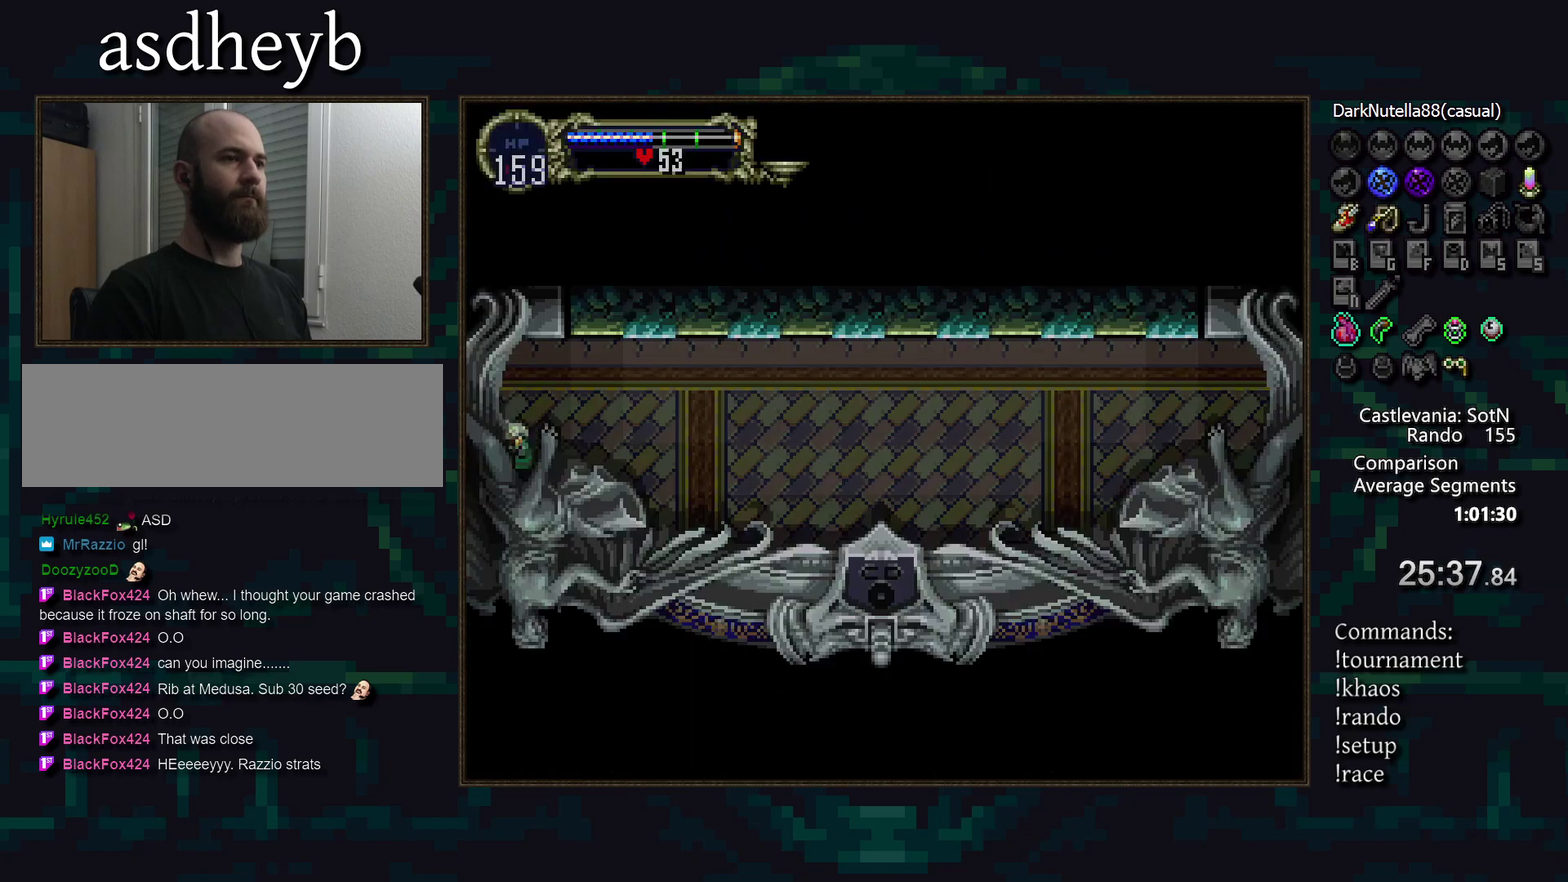
Gameplay with a controller (PlayStation layout); each line is a JSON object with the inputs held at the frame after it. "events" lists button and stick changes between this image and that frame as [ms after this image, input, new state], when the widget could be followed in between. Not read: CIRCLE DPAD_DOWN DPAD_RIGHT L3 R3 TRIANGLE.
{"buttons": [], "events": [[333, "DPAD_LEFT", "down"], [467, "DPAD_LEFT", "up"]]}
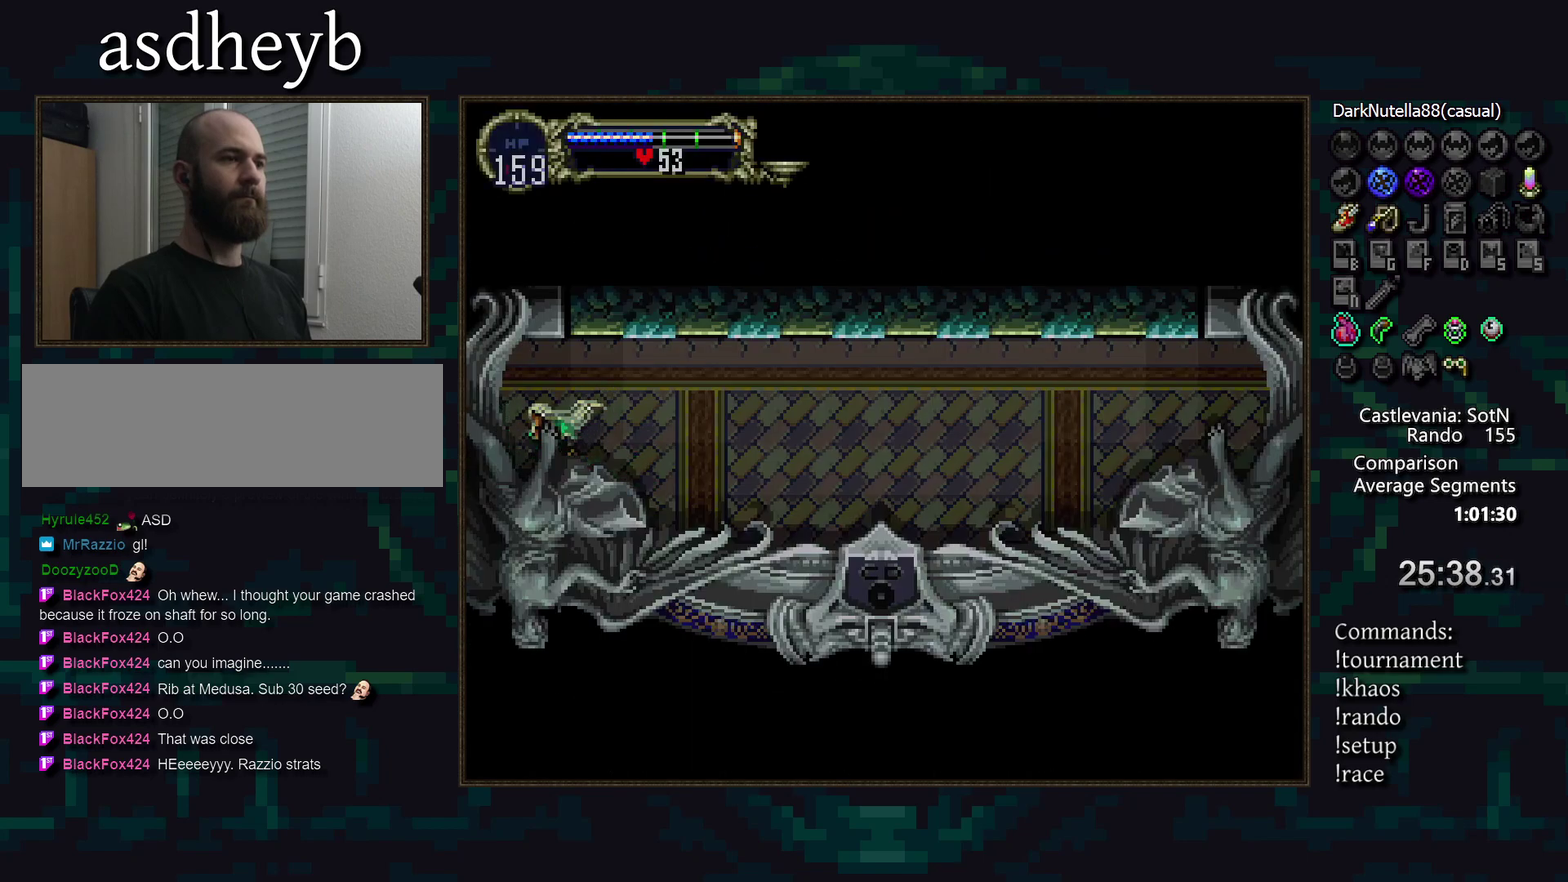
{"buttons": [], "events": []}
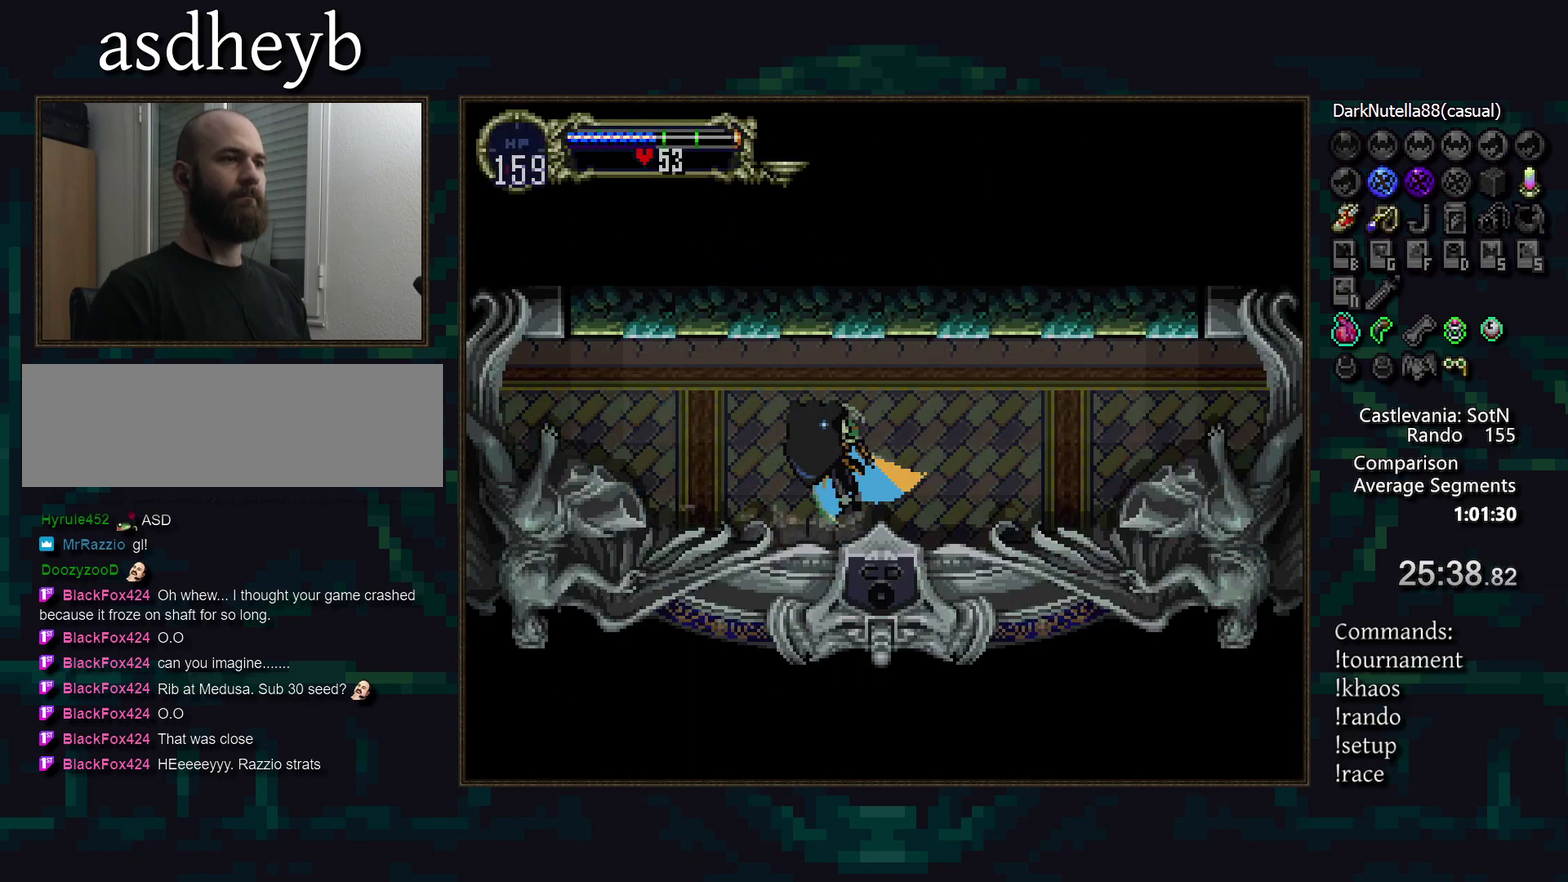
{"buttons": [], "events": []}
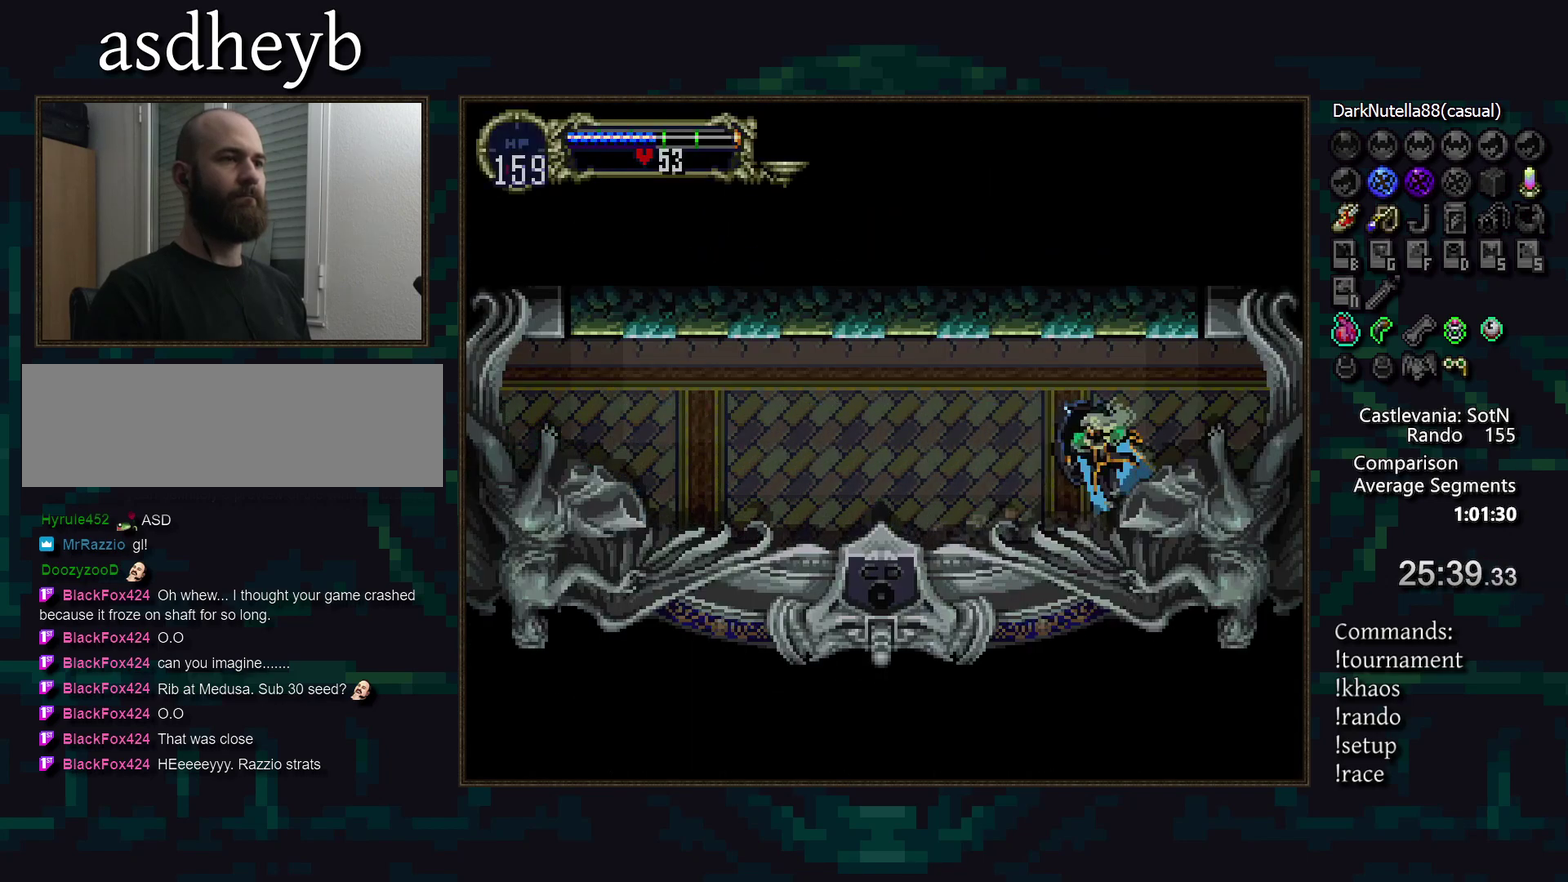
{"buttons": [], "events": []}
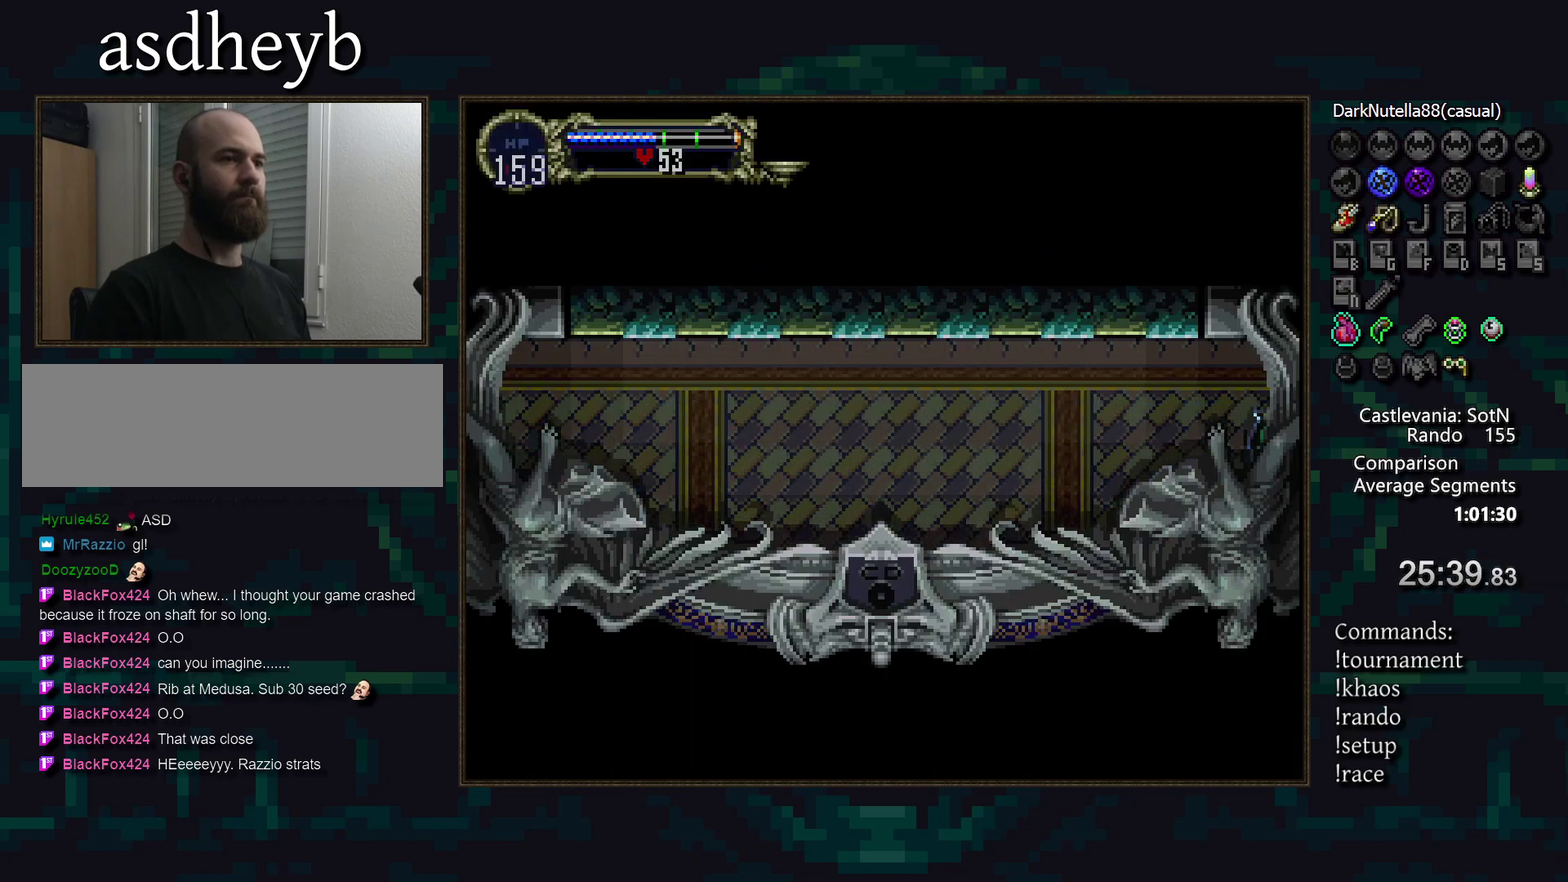
{"buttons": [], "events": []}
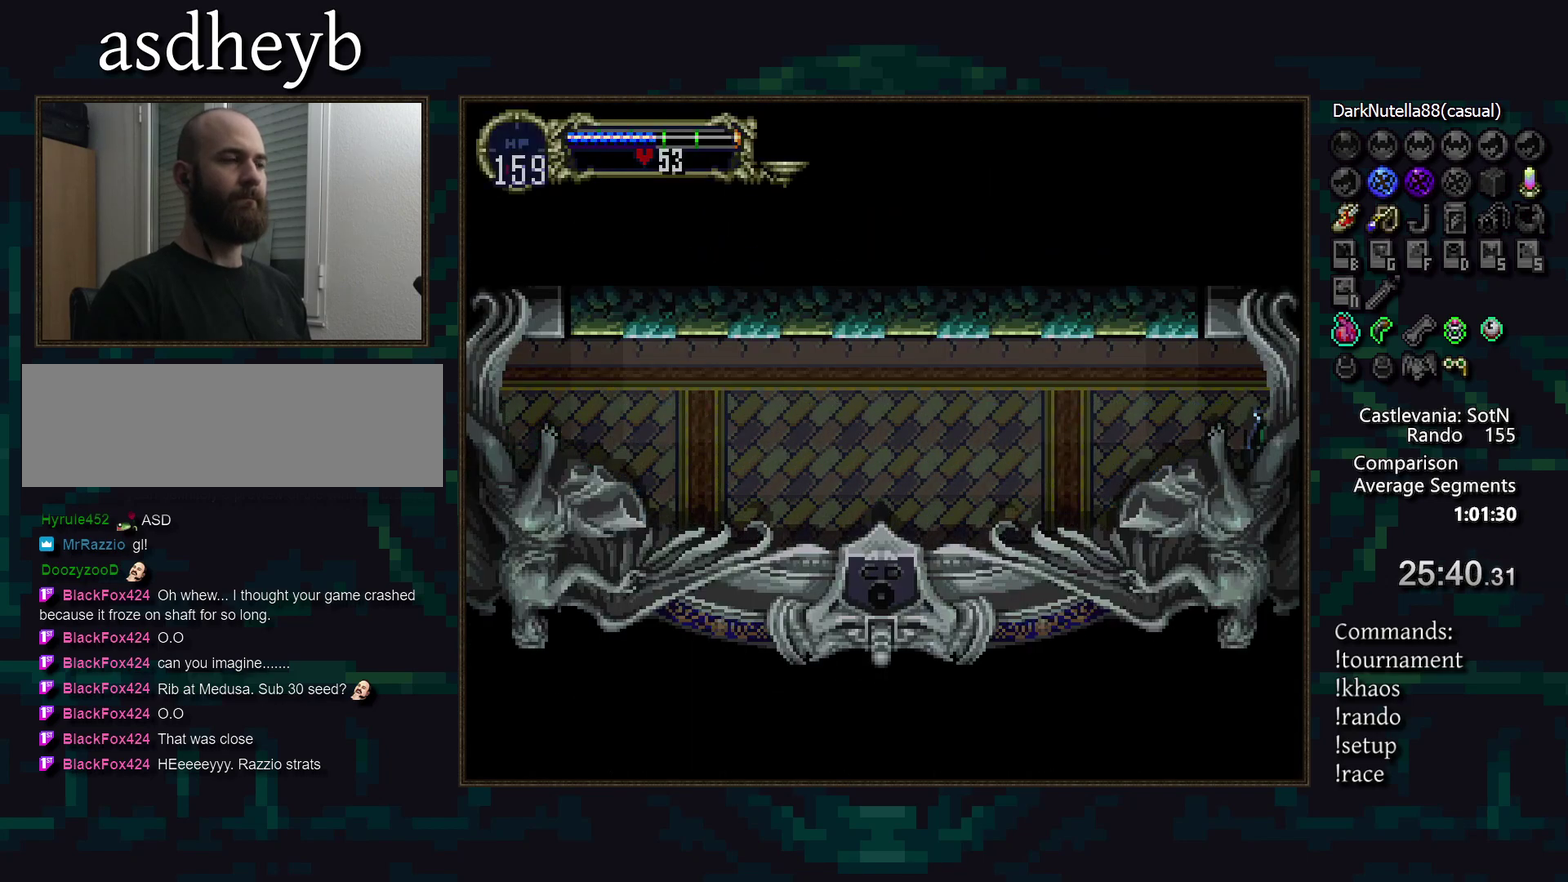
{"buttons": [], "events": []}
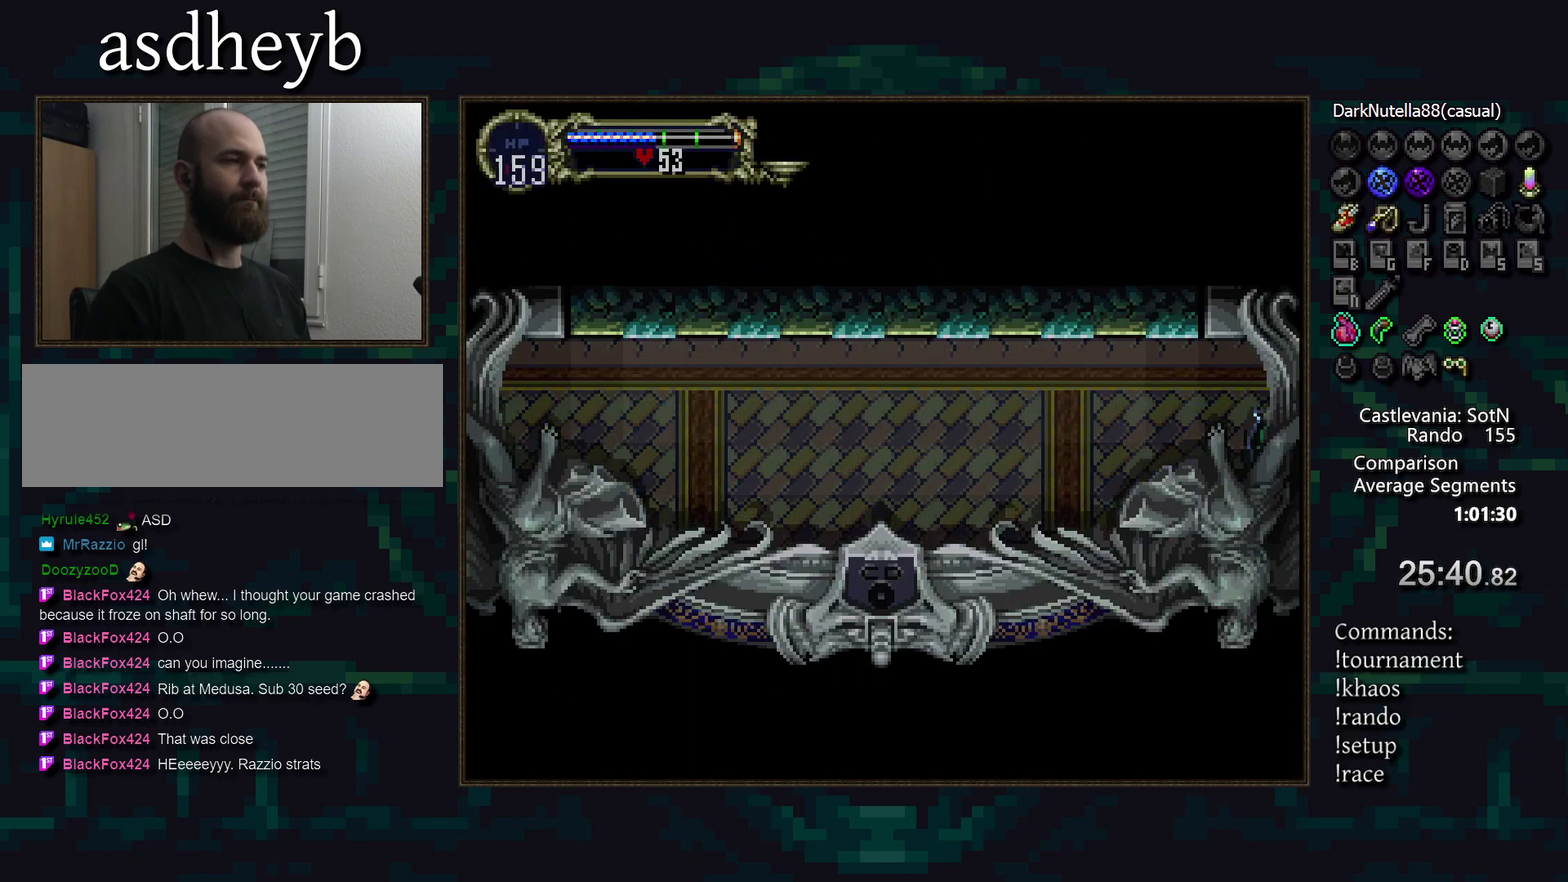
{"buttons": [], "events": []}
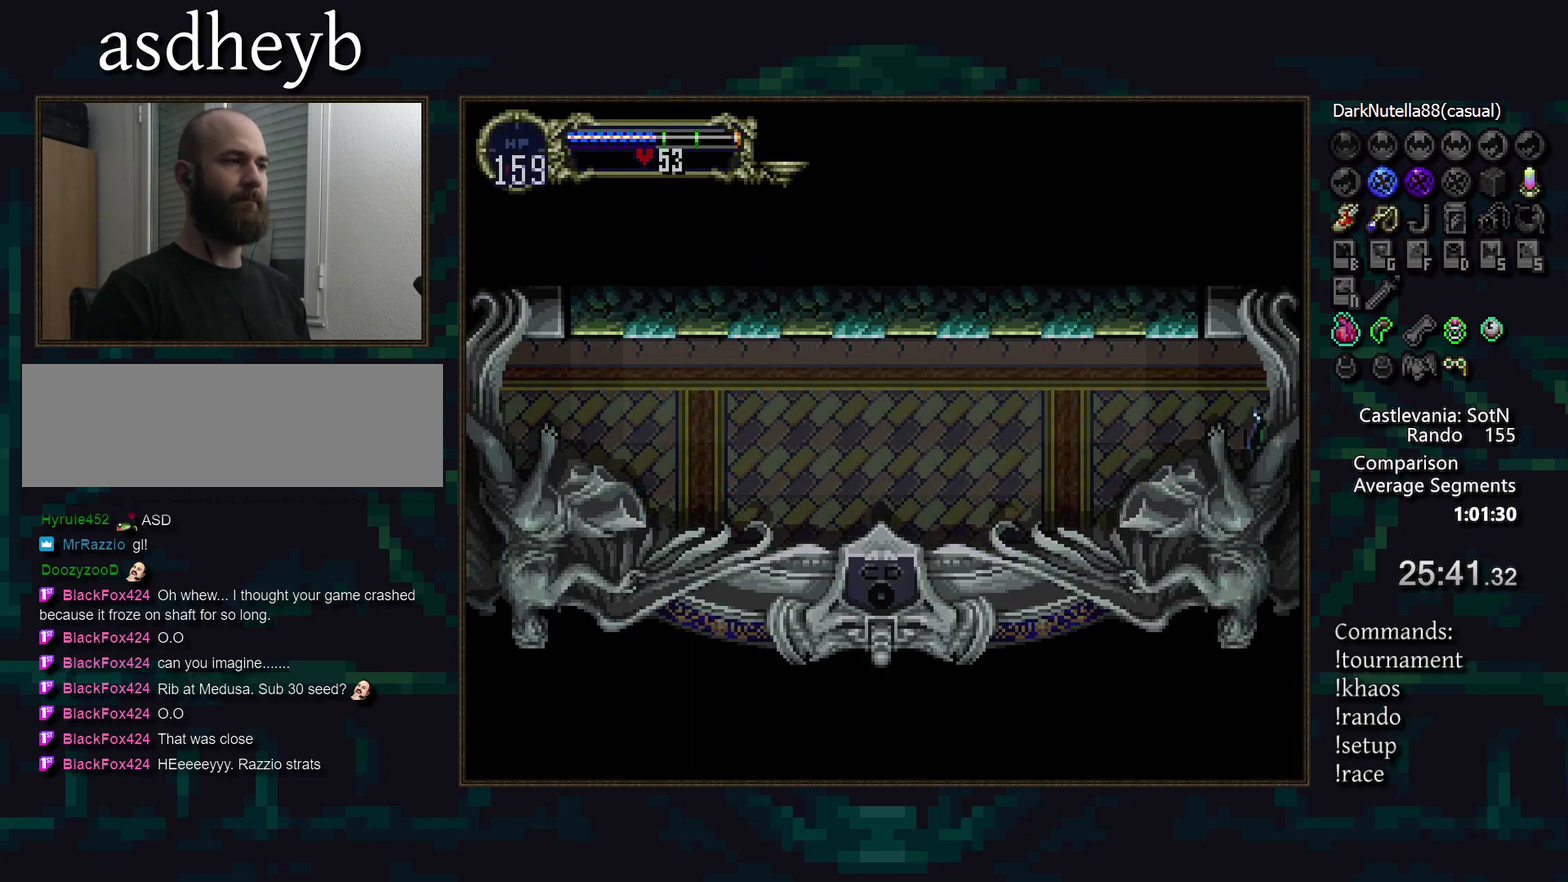
{"buttons": [], "events": []}
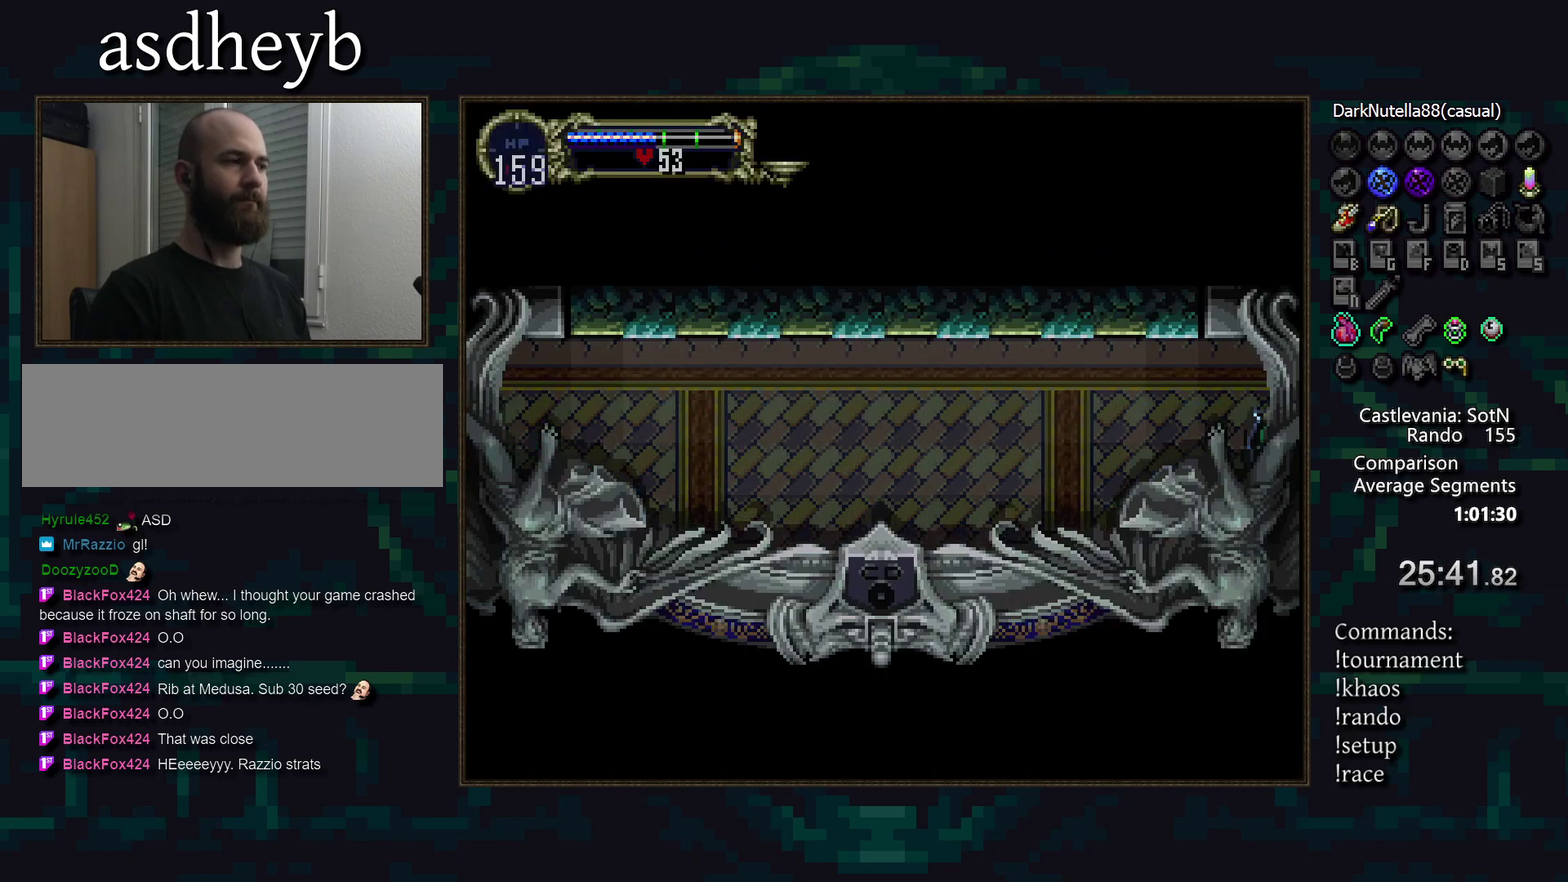
{"buttons": [], "events": []}
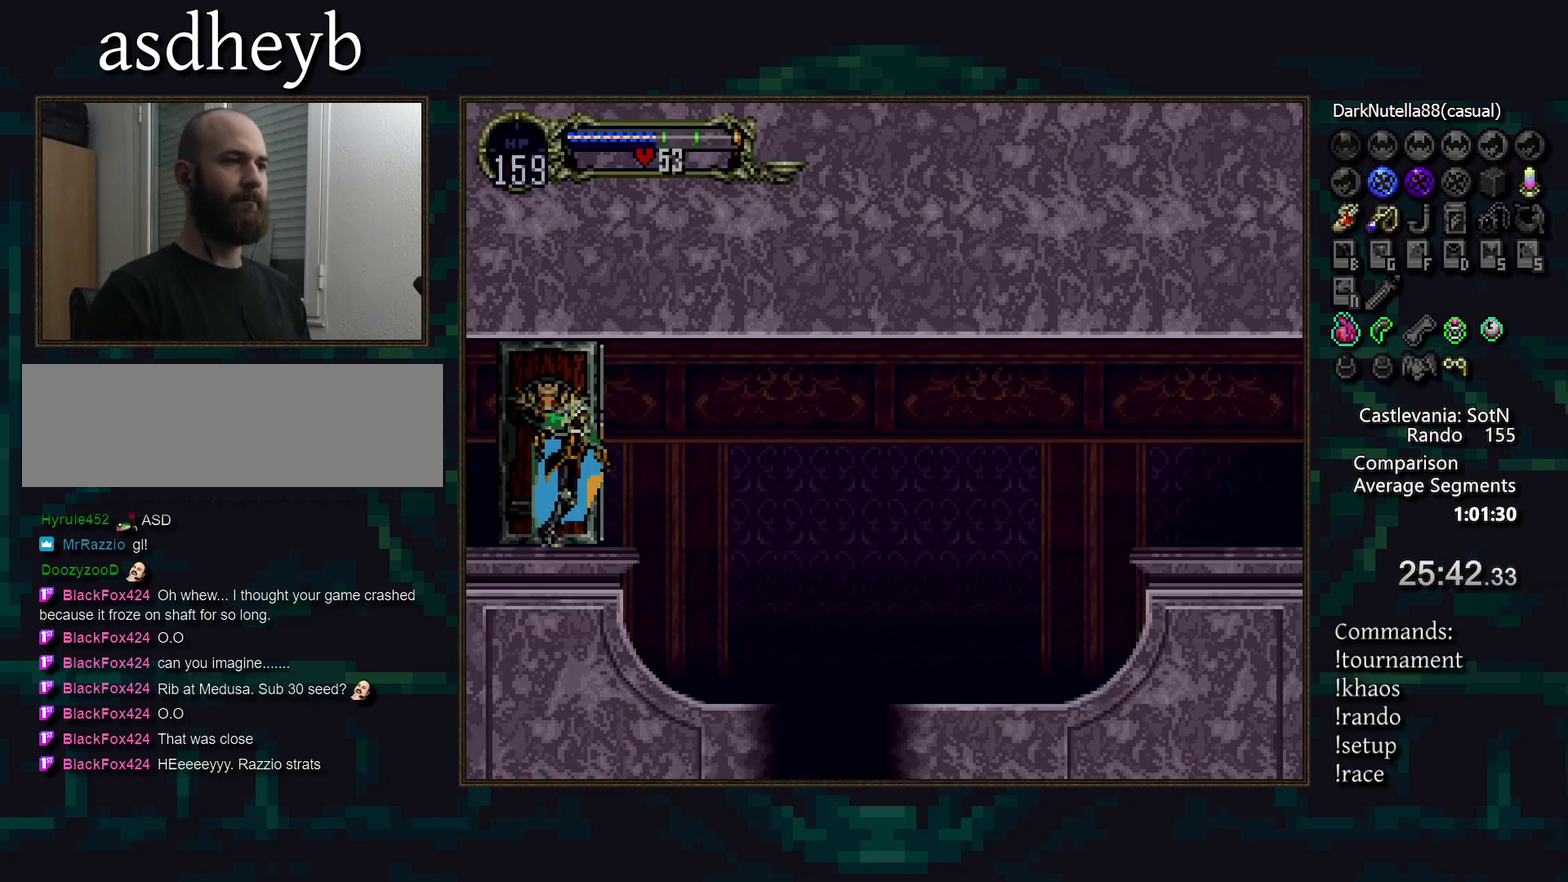
{"buttons": [], "events": []}
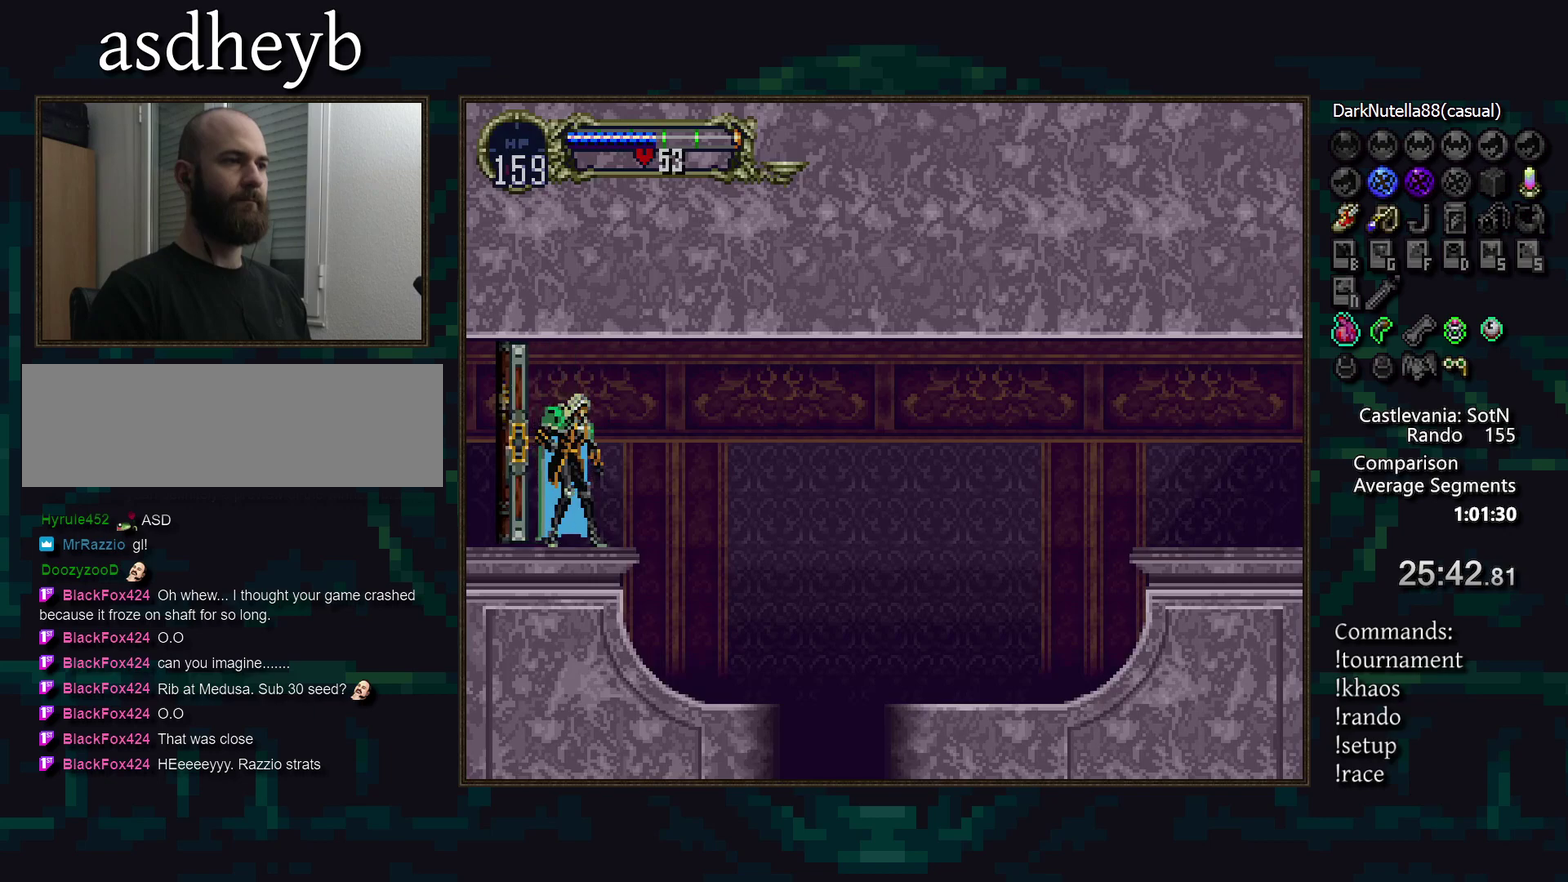
{"buttons": [], "events": []}
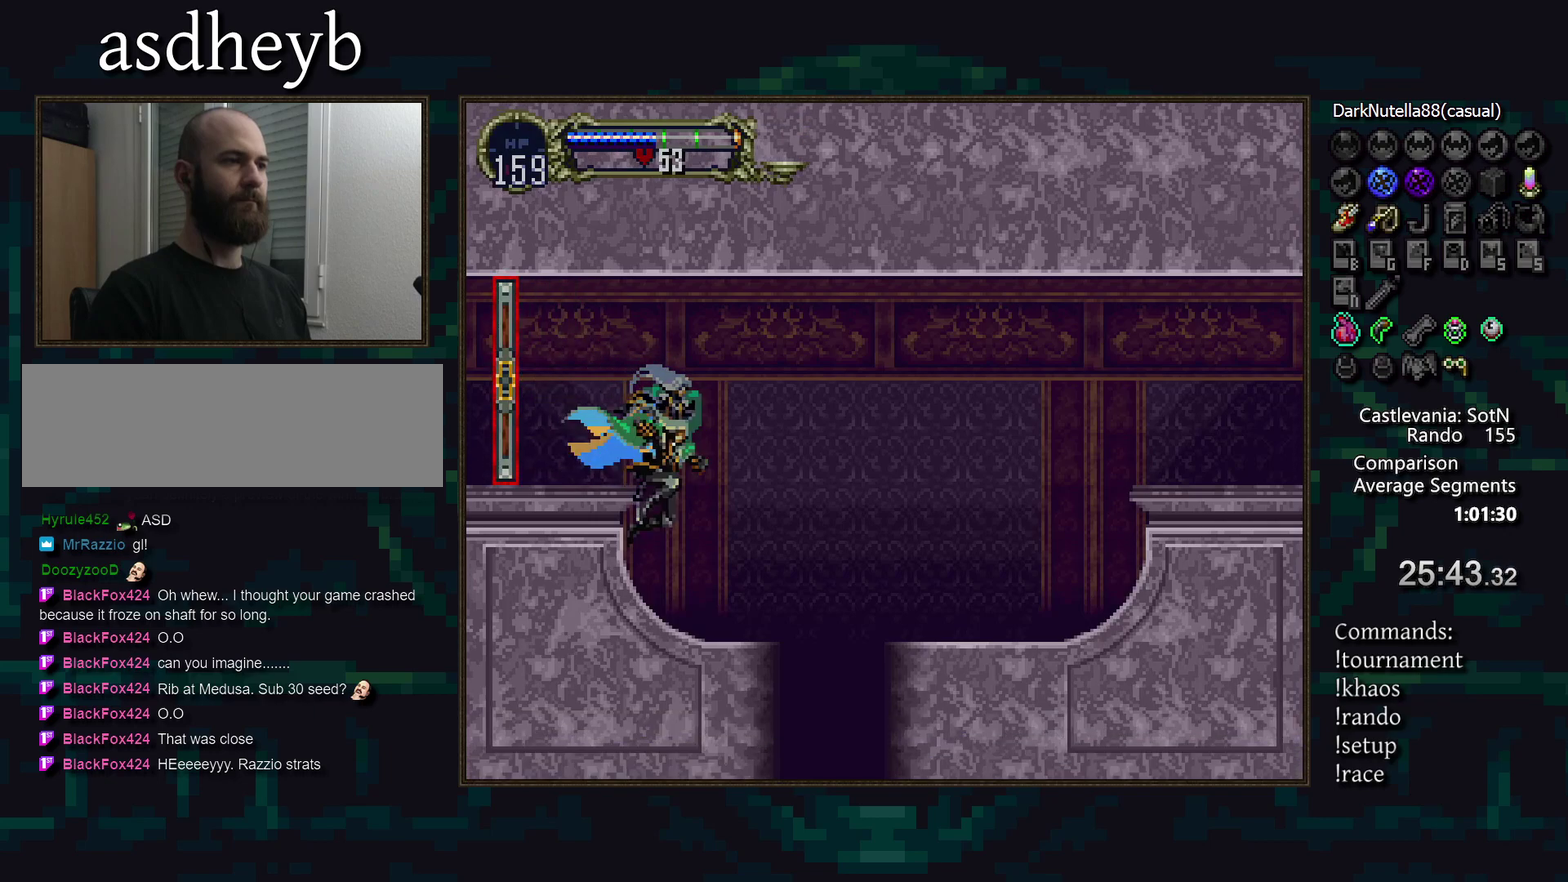
{"buttons": [], "events": [[33, "DPAD_LEFT", "down"], [133, "DPAD_LEFT", "up"], [267, "CROSS", "down"], [333, "CROSS", "up"]]}
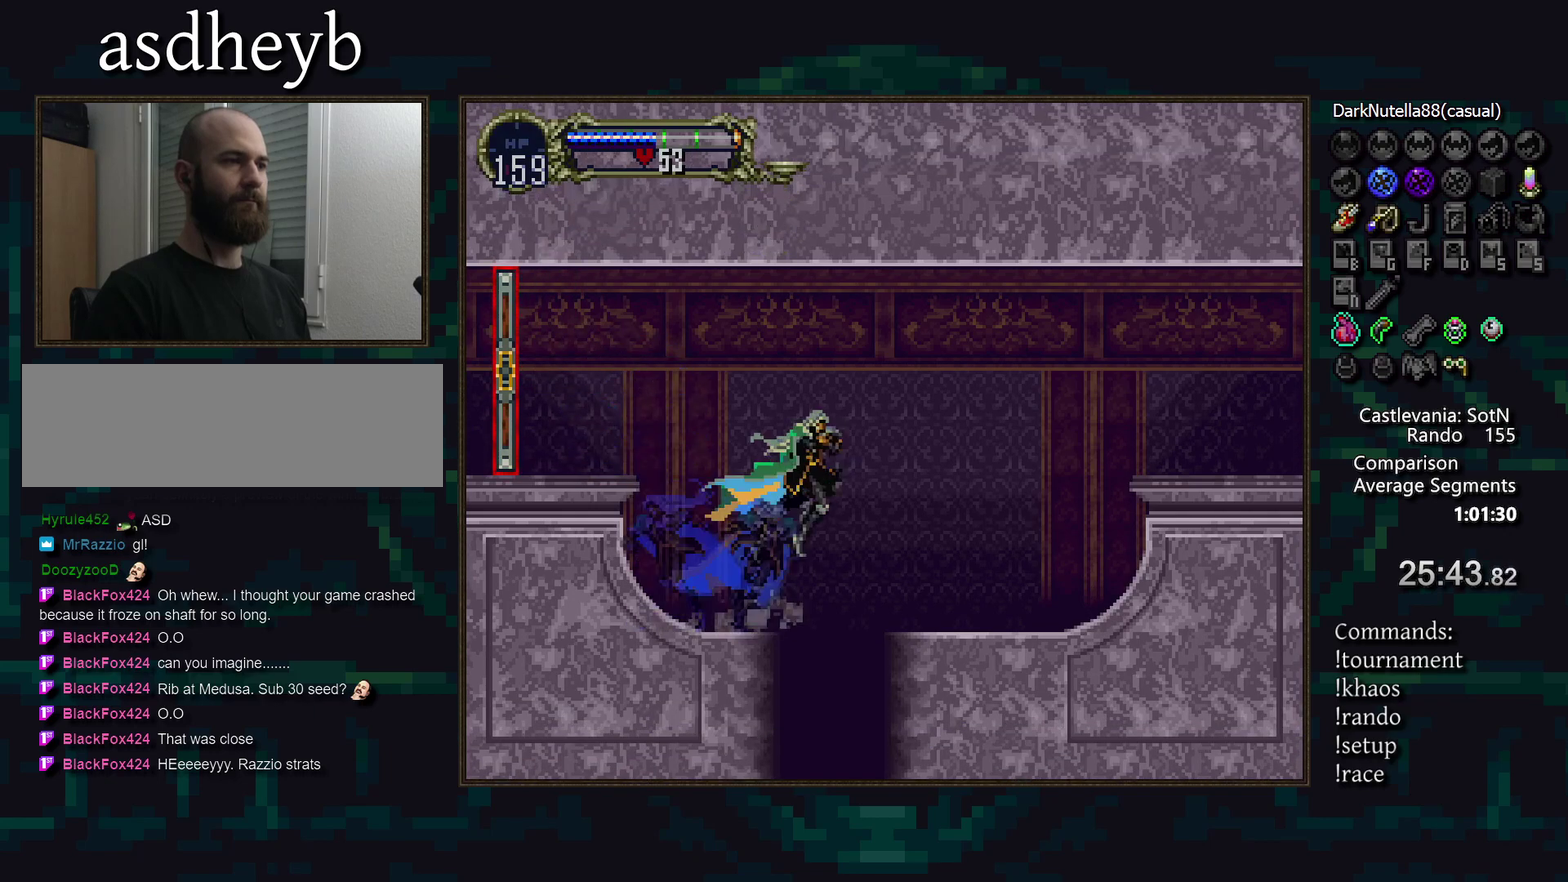
{"buttons": [], "events": [[117, "CROSS", "down"], [167, "CROSS", "up"], [250, "CROSS", "down"], [317, "CROSS", "up"]]}
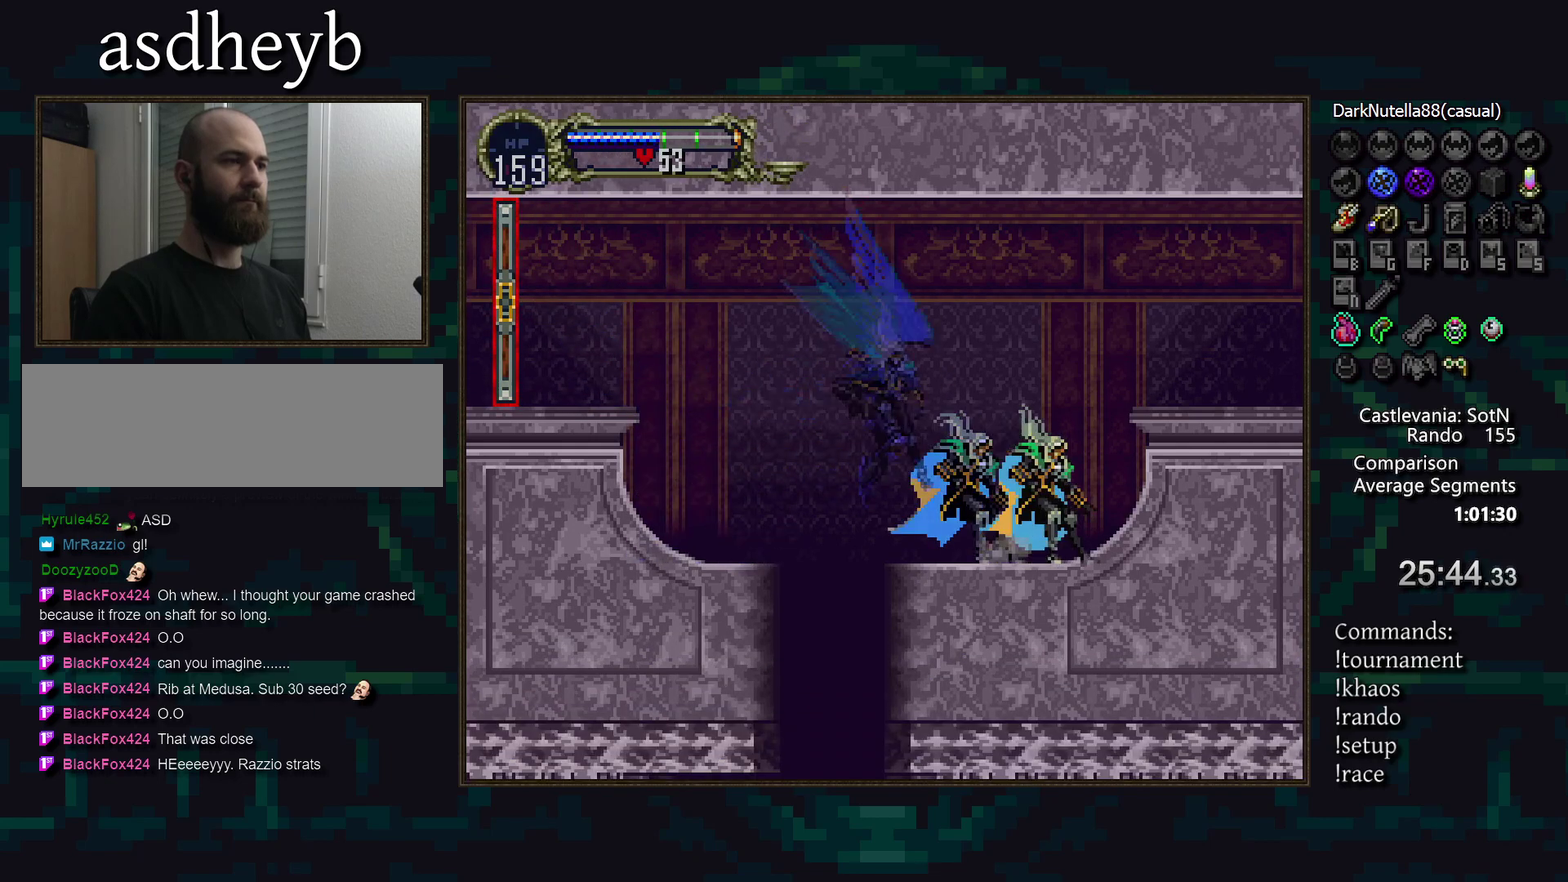
{"buttons": [], "events": [[33, "CROSS", "down"], [150, "CROSS", "up"], [217, "CROSS", "down"], [317, "CROSS", "up"], [367, "CROSS", "down"], [450, "CROSS", "up"]]}